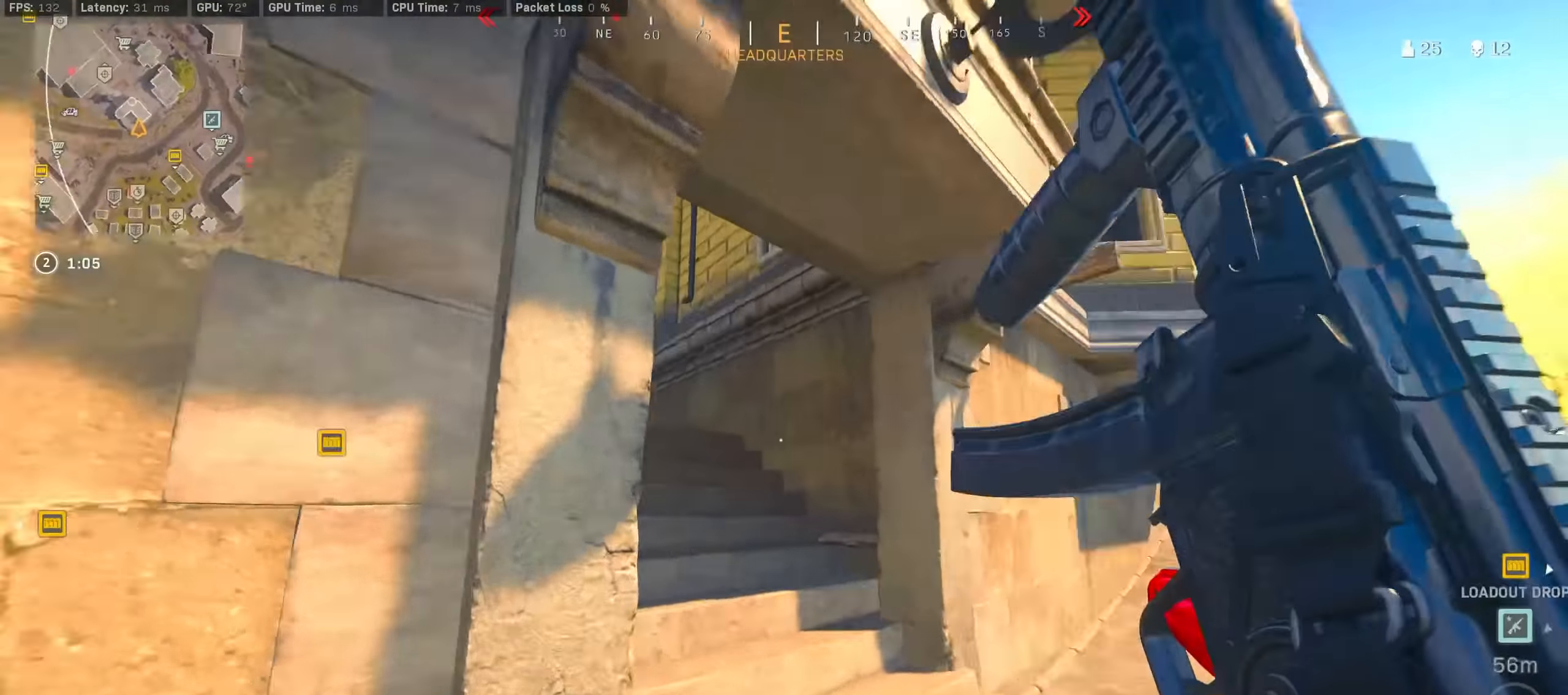
Gameplay with a controller (PlayStation layout); each line is a JSON object with the inputs held at the frame after it. "events" lists button and stick changes between this image and that frame as [ms after this image, input, new state], when the widget could be followed in between.
{"buttons": [], "left_stick": "up", "right_stick": "left", "events": [[34, "right_stick", "center"], [117, "right_stick", "left"], [267, "R3", "down"], [384, "right_stick", "center"], [467, "R3", "up"], [467, "right_stick", "left"]]}
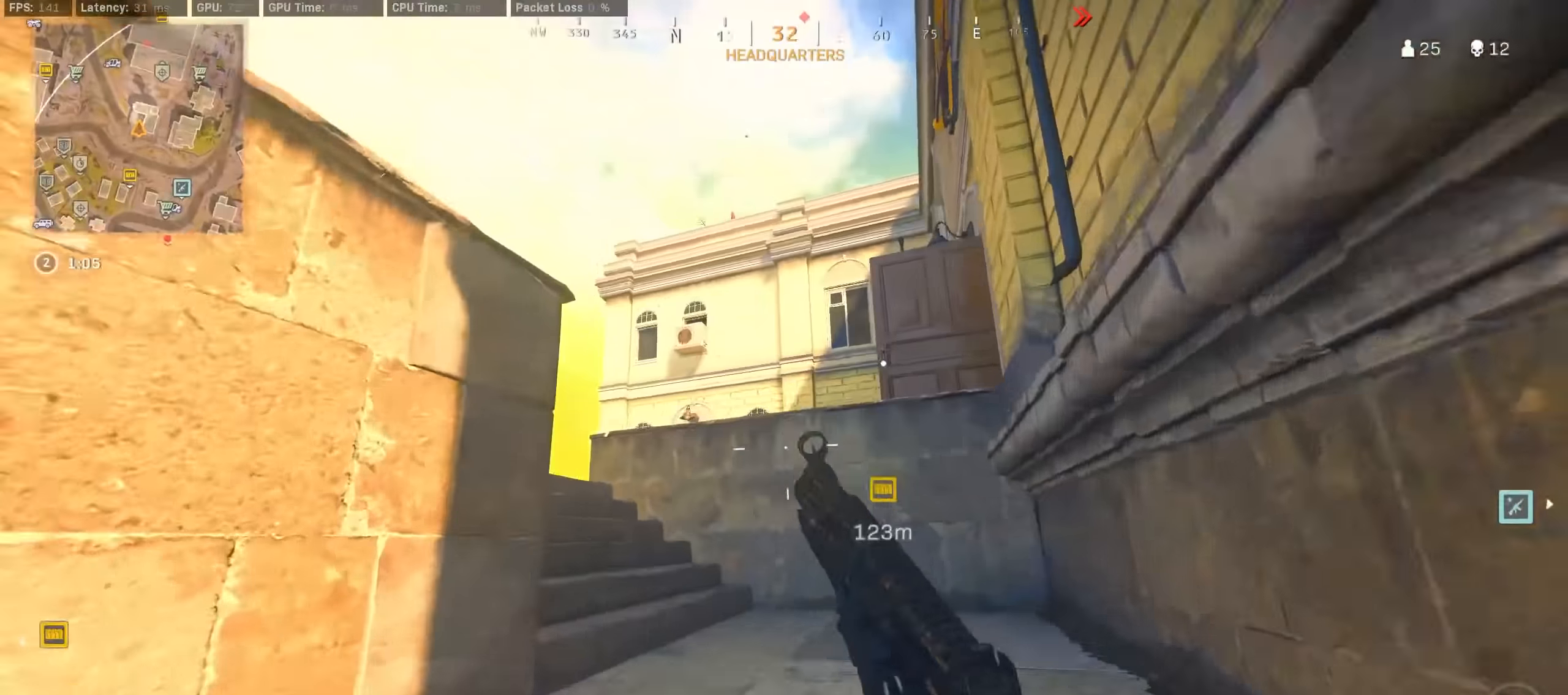
{"buttons": [], "left_stick": "up-left", "right_stick": "right", "events": [[34, "R3", "down"], [84, "CROSS", "down"], [84, "right_stick", "center"], [117, "R3", "up"], [150, "CROSS", "up"], [167, "left_stick", "left"], [284, "left_stick", "up-left"], [284, "right_stick", "up-left"], [367, "right_stick", "center"], [417, "right_stick", "right"]]}
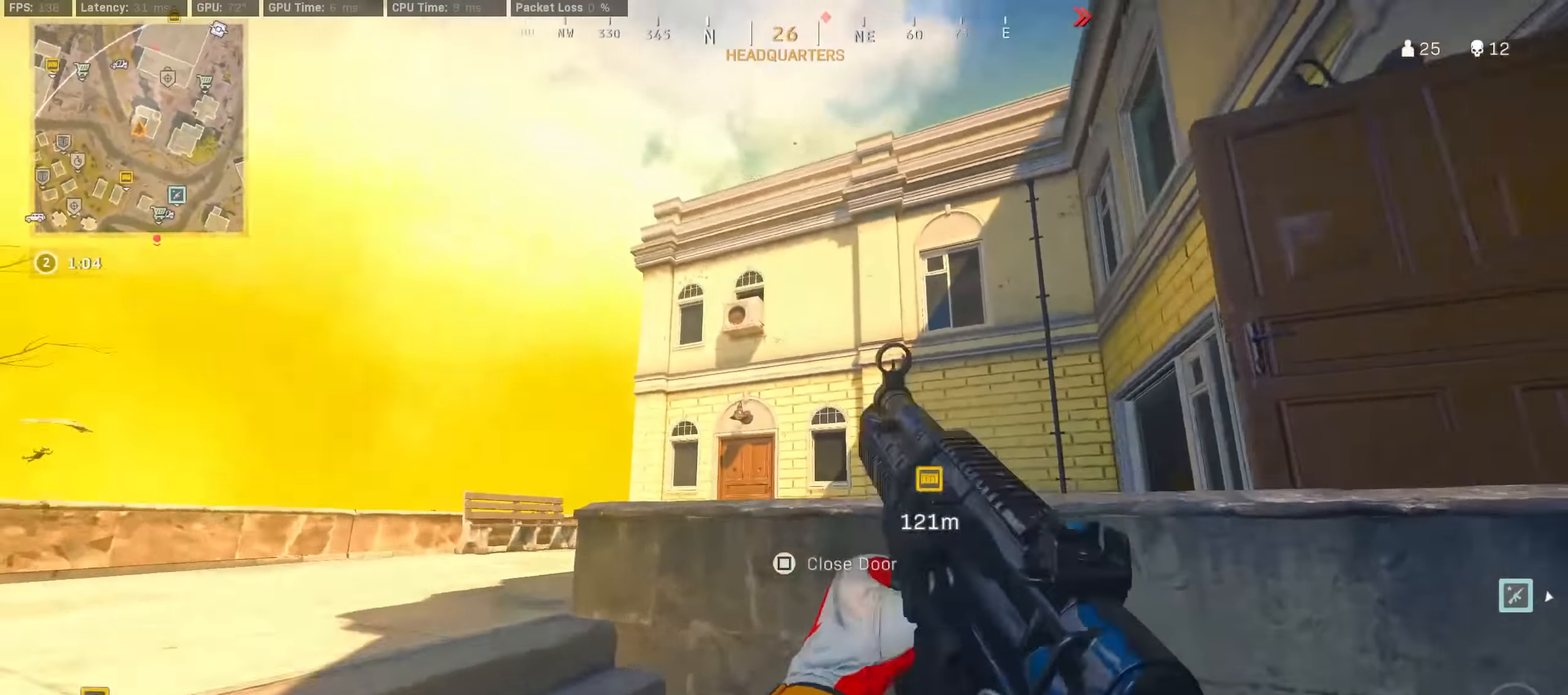
{"buttons": [], "left_stick": "up-left", "right_stick": "left", "events": [[17, "left_stick", "left"], [300, "right_stick", "center"], [450, "right_stick", "left"], [500, "left_stick", "up-left"]]}
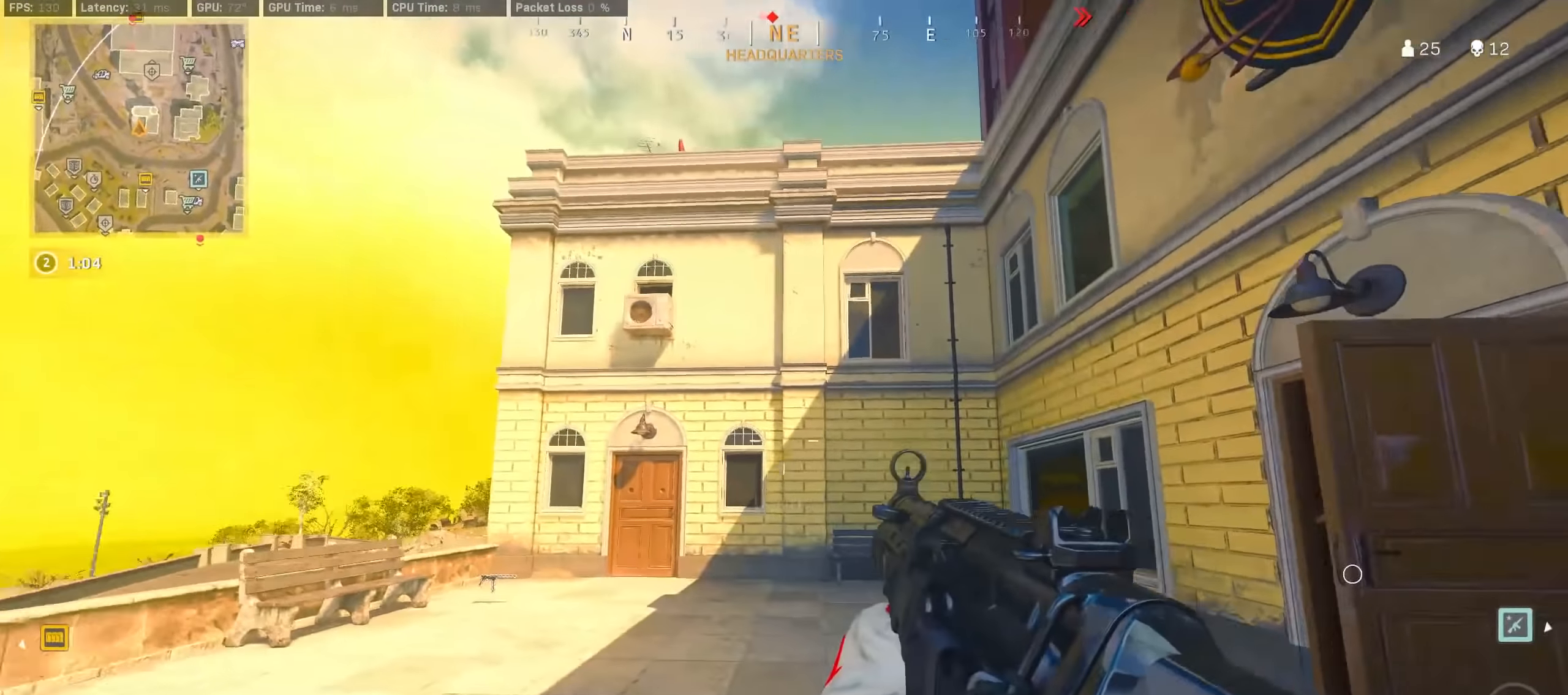
{"buttons": ["R3"], "left_stick": "up-left", "right_stick": "left", "events": [[134, "right_stick", "right"], [250, "R3", "down"], [284, "right_stick", "center"], [417, "R3", "up"], [484, "R3", "down"], [500, "right_stick", "left"]]}
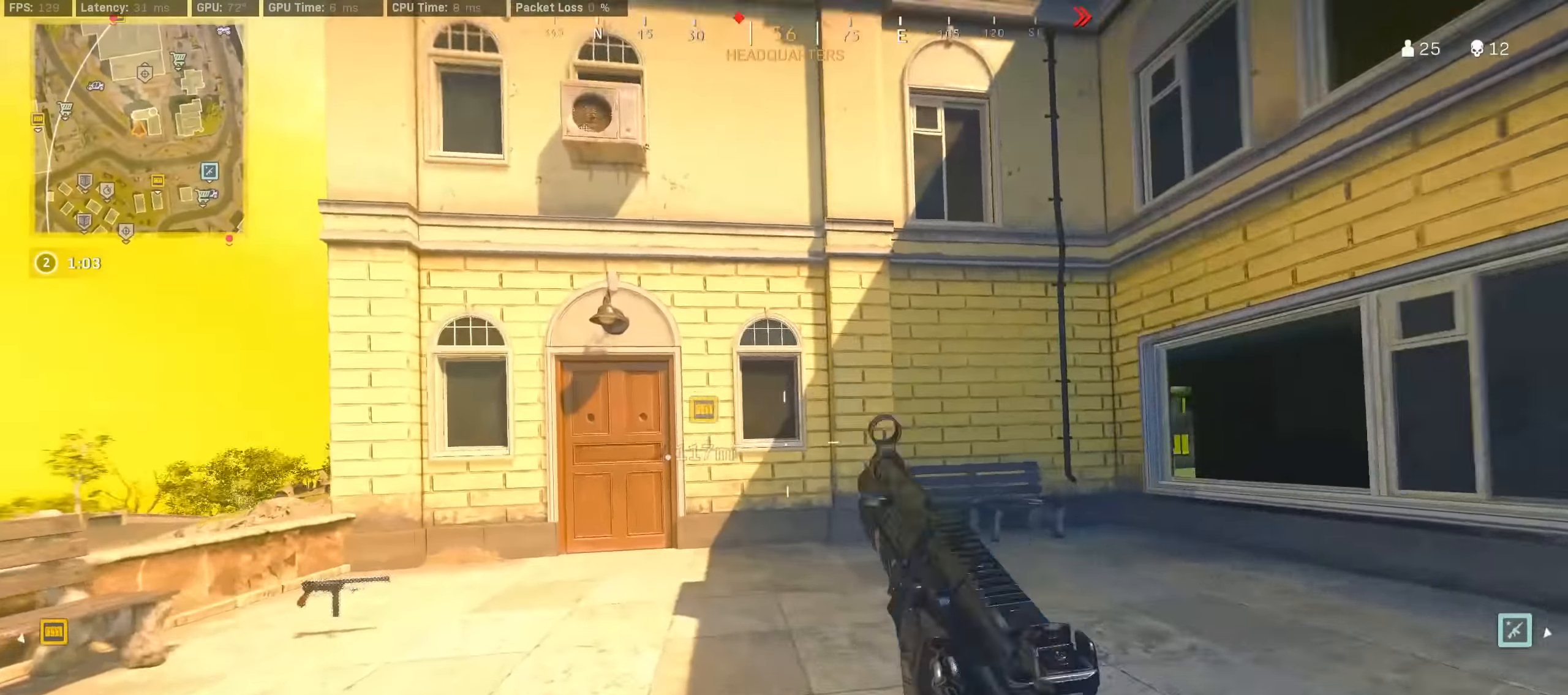
{"buttons": [], "left_stick": "up-left", "right_stick": "center", "events": [[84, "CROSS", "down"], [84, "R3", "up"], [150, "right_stick", "center"], [167, "CROSS", "up"], [234, "TRIANGLE", "down"], [267, "TRIANGLE", "up"], [300, "TRIANGLE", "down"], [384, "TRIANGLE", "up"]]}
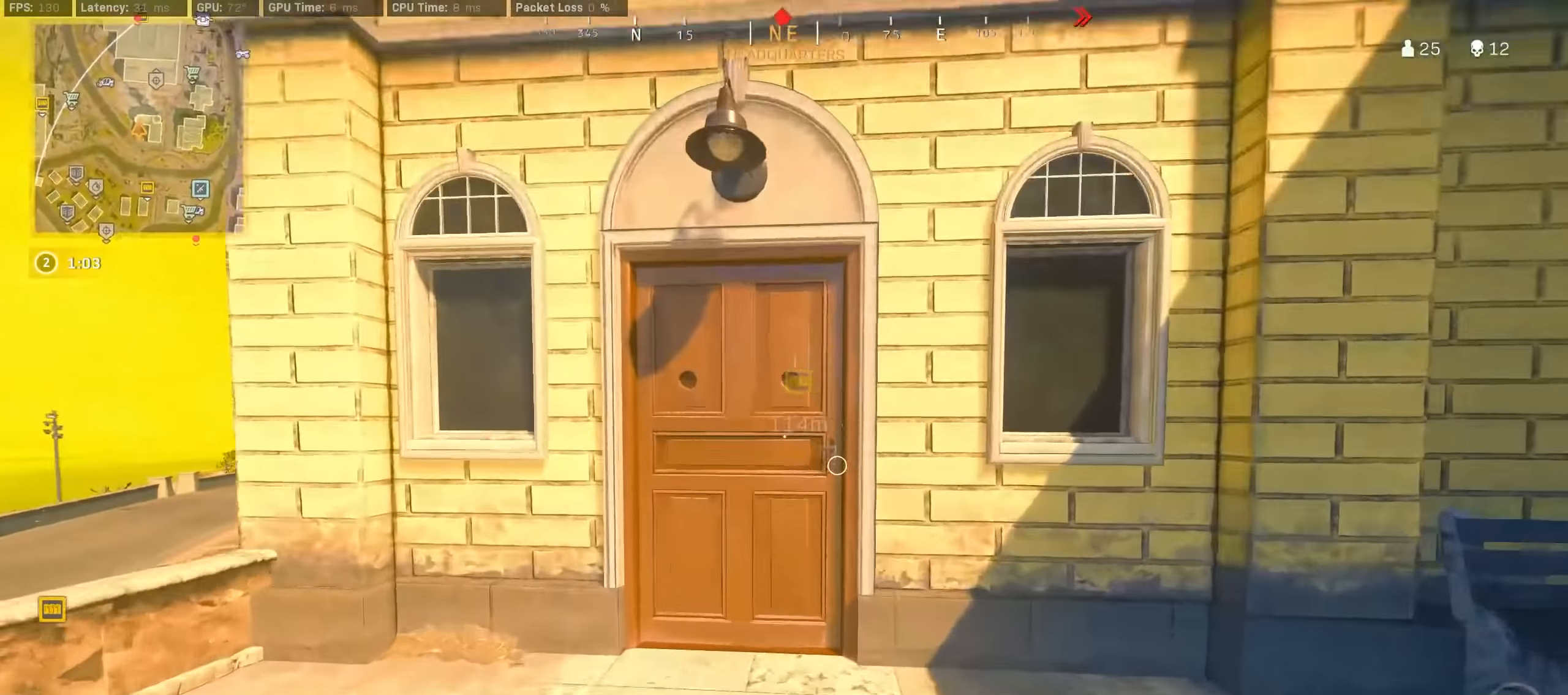
{"buttons": [], "left_stick": "up-left", "right_stick": "right", "events": [[150, "right_stick", "right"], [267, "right_stick", "center"], [333, "R3", "down"], [433, "right_stick", "right"], [500, "R3", "up"]]}
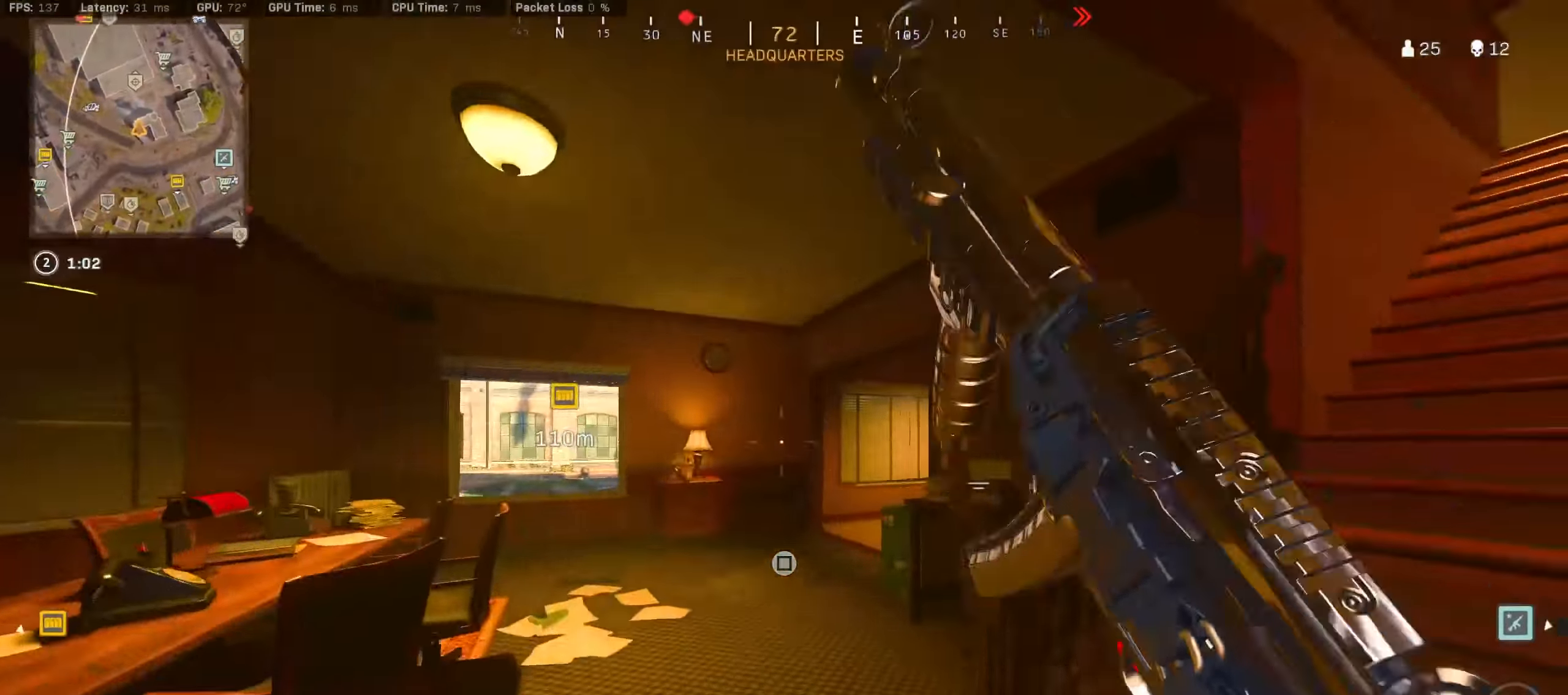
{"buttons": [], "left_stick": "right", "right_stick": "center", "events": [[83, "right_stick", "up-right"], [100, "R3", "down"], [133, "left_stick", "center"], [167, "CROSS", "down"], [183, "R3", "up"], [183, "left_stick", "right"], [233, "CROSS", "up"], [250, "right_stick", "center"]]}
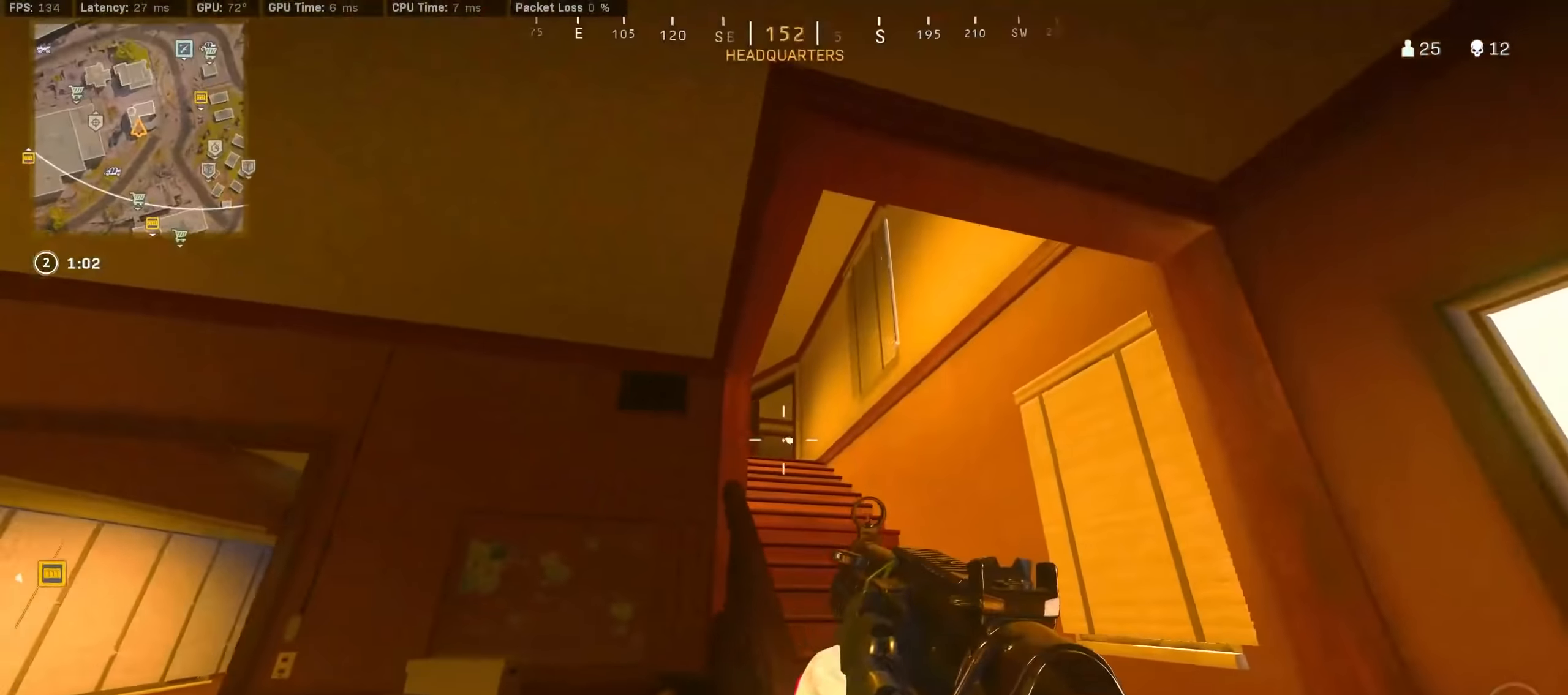
{"buttons": ["TRIANGLE"], "left_stick": "up", "right_stick": "center", "events": [[117, "left_stick", "center"], [433, "left_stick", "up"], [483, "TRIANGLE", "down"]]}
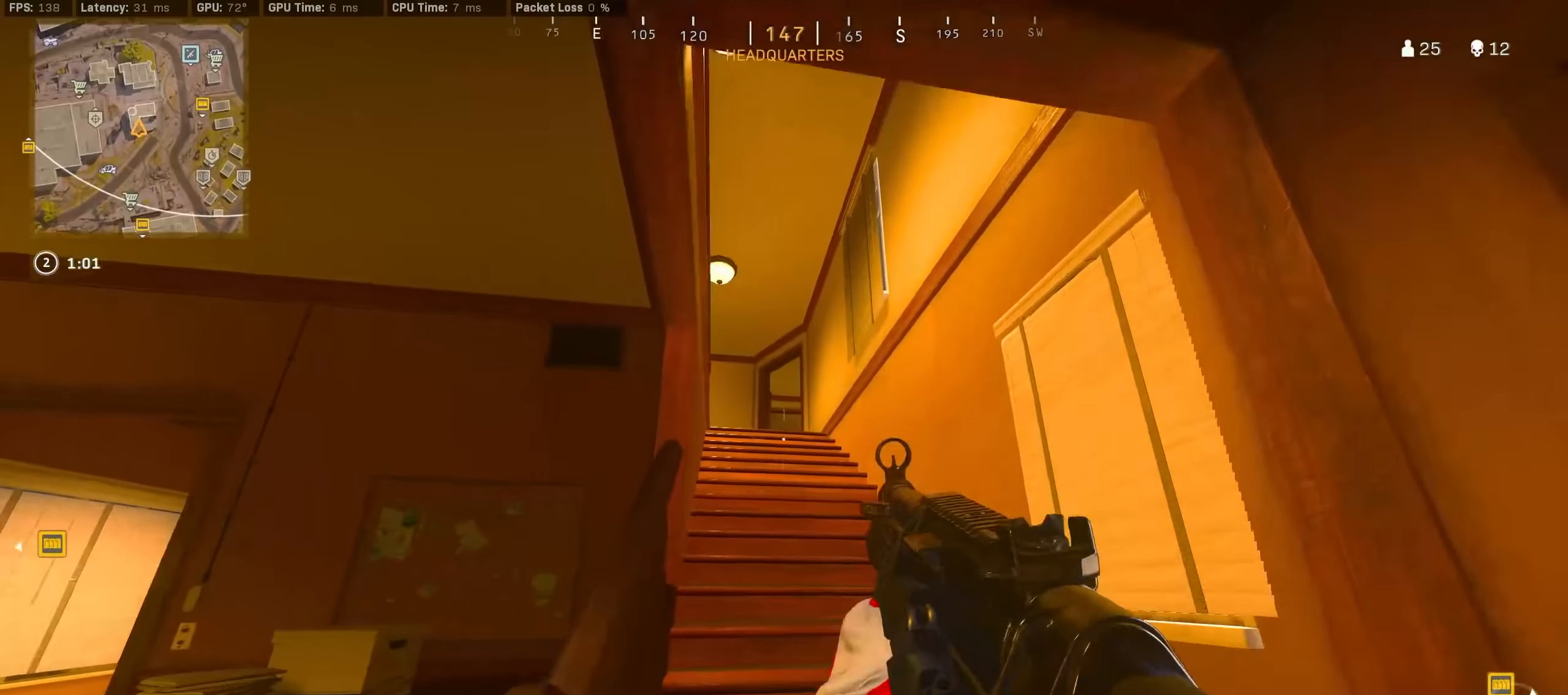
{"buttons": ["R3"], "left_stick": "up-left", "right_stick": "center", "events": [[33, "TRIANGLE", "up"], [67, "TRIANGLE", "down"], [167, "TRIANGLE", "up"], [200, "left_stick", "up-left"], [400, "R3", "down"]]}
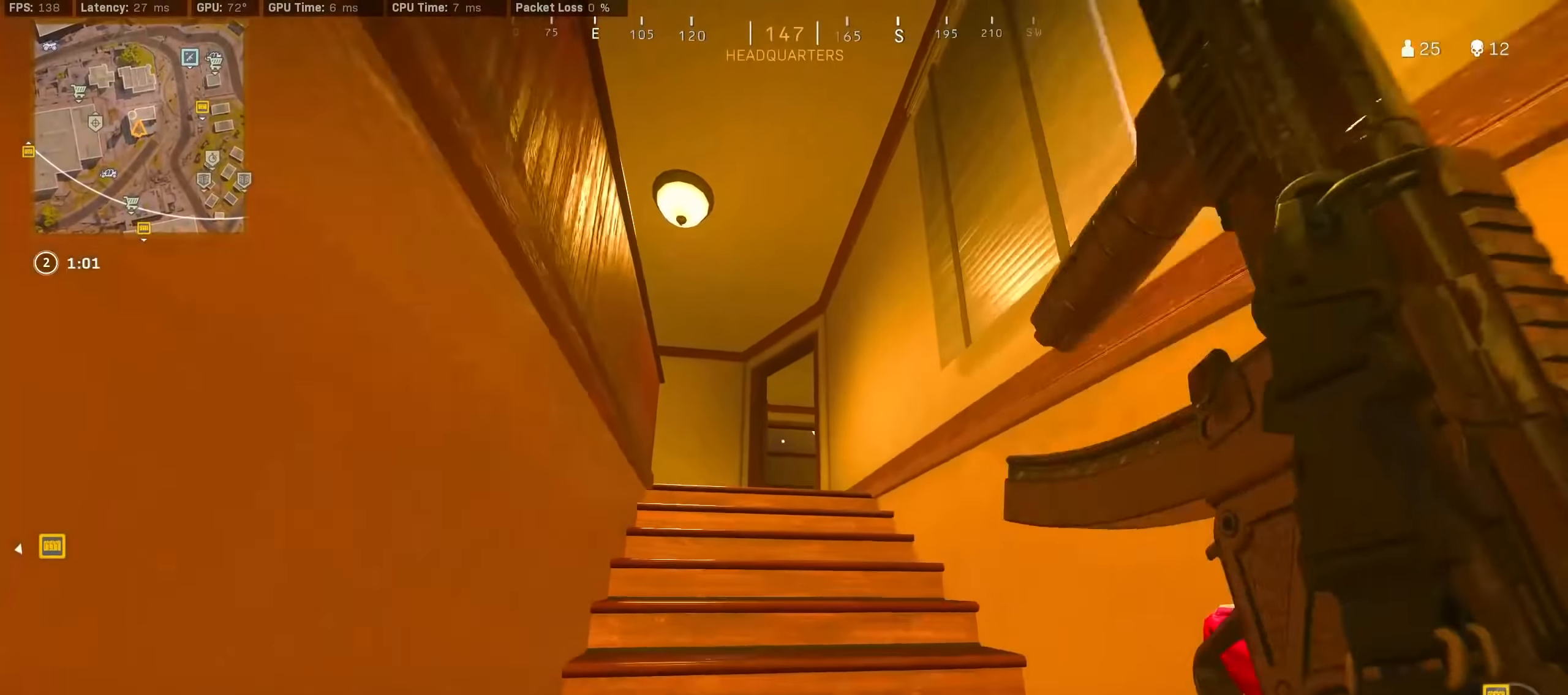
{"buttons": [], "left_stick": "up", "right_stick": "down-left", "events": [[50, "left_stick", "up"], [67, "R3", "up"], [83, "right_stick", "down"], [133, "R3", "down"], [167, "left_stick", "up-right"], [183, "CROSS", "down"], [250, "R3", "up"], [267, "CROSS", "up"], [417, "right_stick", "down-left"], [467, "left_stick", "up"]]}
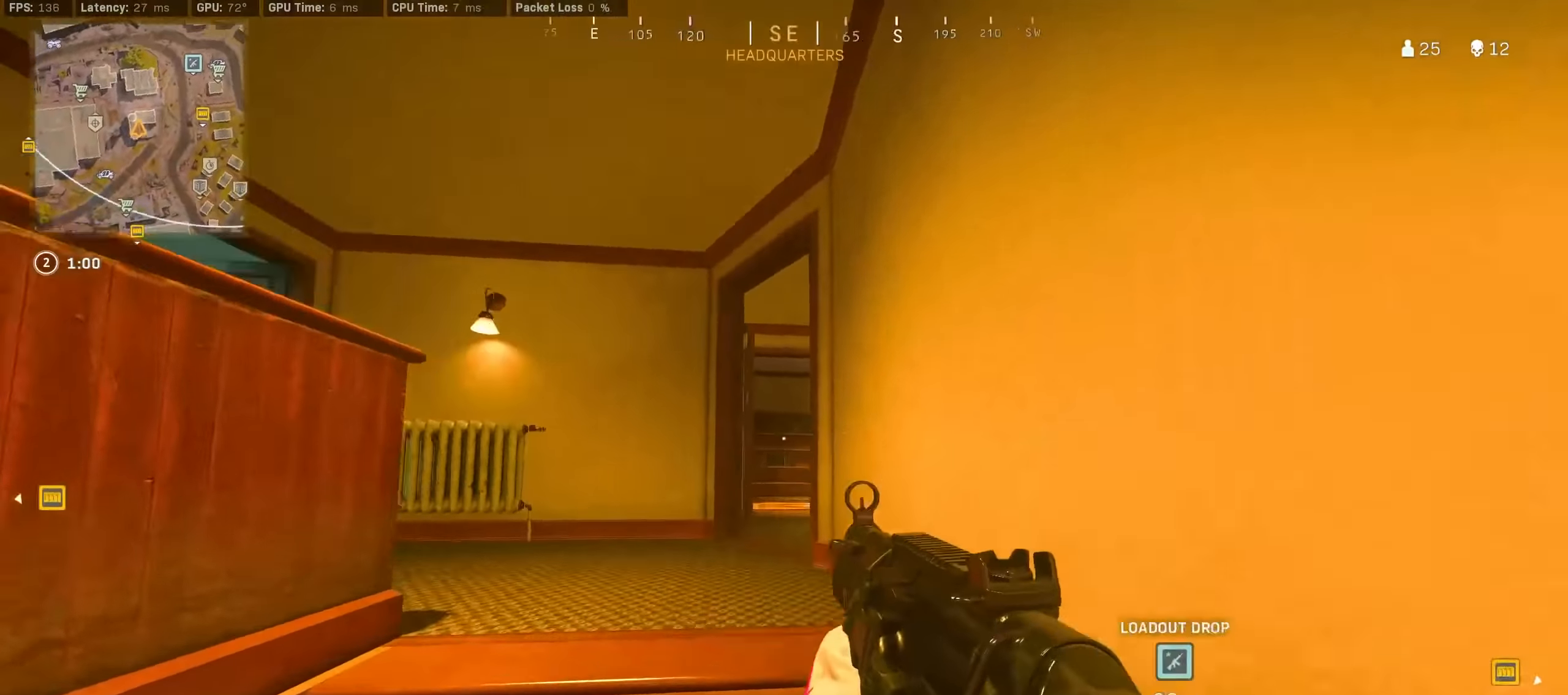
{"buttons": ["R3"], "left_stick": "right", "right_stick": "left", "events": [[133, "R3", "down"], [133, "right_stick", "left"], [350, "R3", "up"], [467, "R3", "down"], [483, "left_stick", "right"]]}
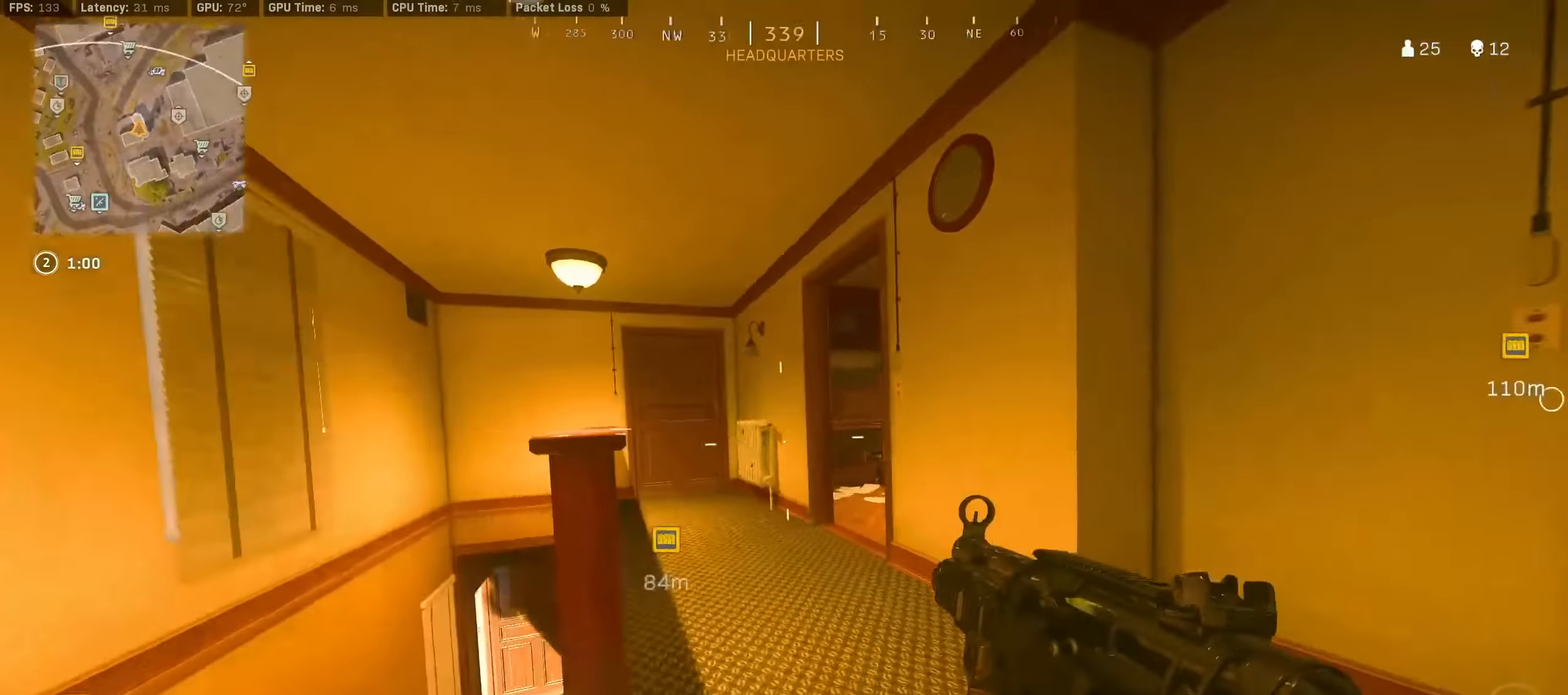
{"buttons": [], "left_stick": "up", "right_stick": "center", "events": [[33, "CROSS", "down"], [33, "right_stick", "center"], [83, "R3", "up"], [100, "right_stick", "left"], [117, "CROSS", "up"], [333, "left_stick", "down-right"], [433, "right_stick", "center"], [450, "left_stick", "center"], [500, "left_stick", "up"]]}
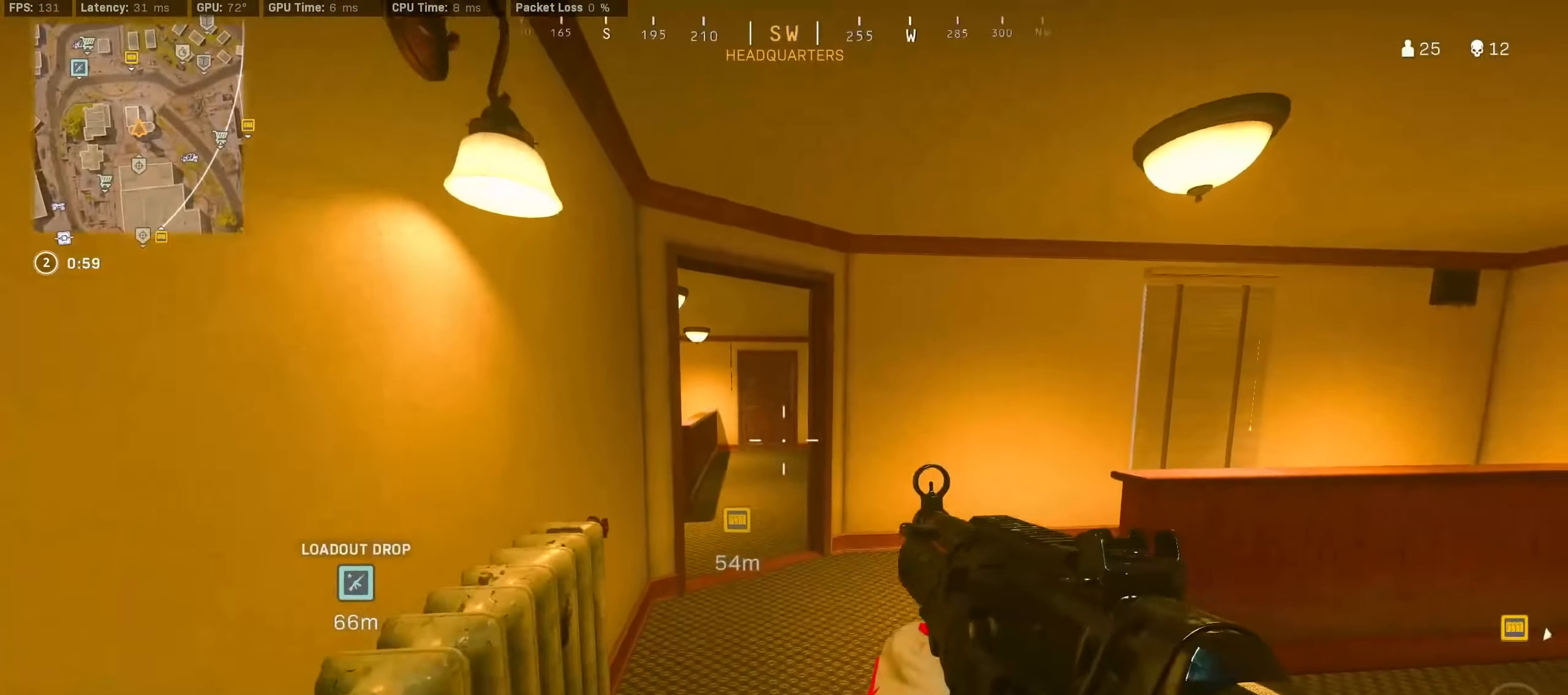
{"buttons": [], "left_stick": "up-left", "right_stick": "left", "events": [[200, "right_stick", "left"], [267, "R3", "down"], [283, "right_stick", "center"], [467, "R3", "up"], [467, "left_stick", "up-left"], [467, "right_stick", "left"]]}
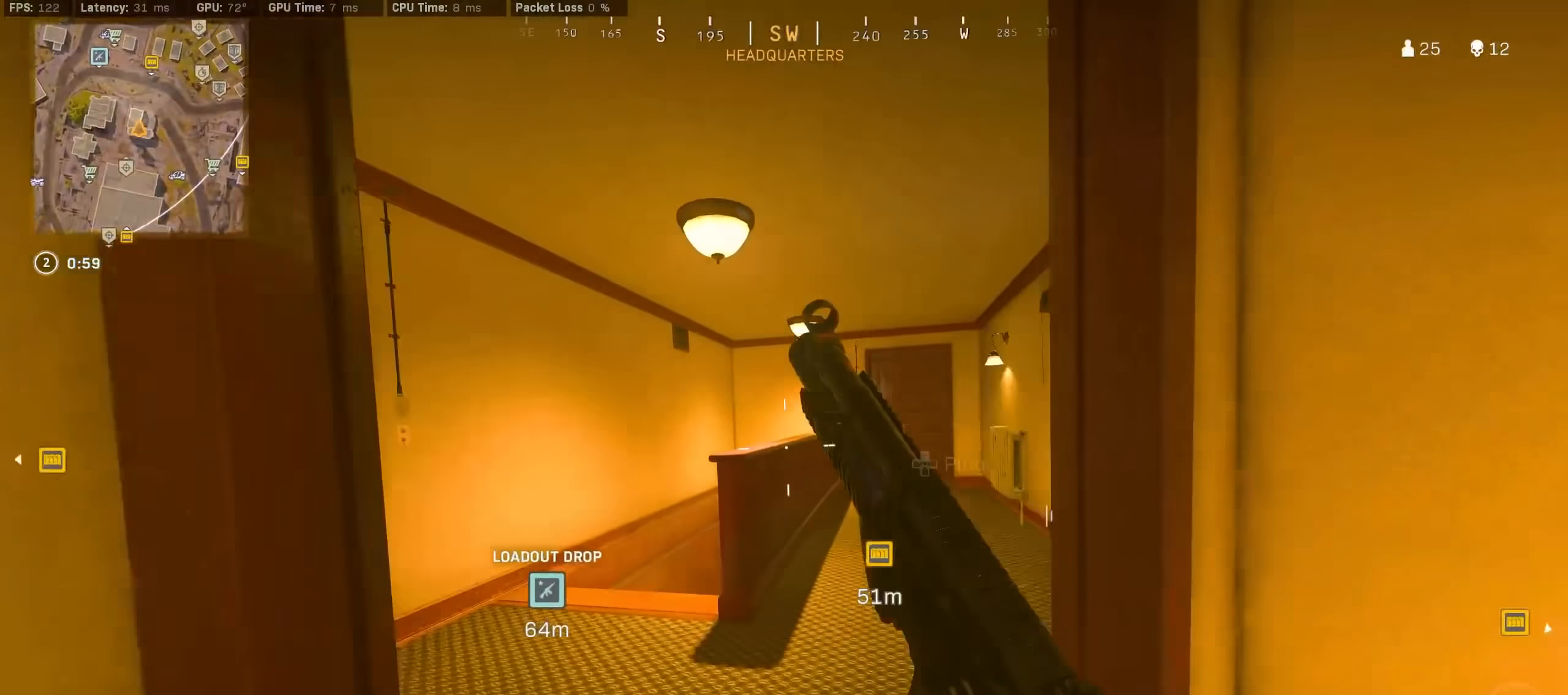
{"buttons": [], "left_stick": "down-right", "right_stick": "right", "events": [[17, "left_stick", "left"], [50, "R3", "down"], [100, "CROSS", "down"], [150, "R3", "up"], [167, "CROSS", "up"], [183, "left_stick", "up-left"], [250, "right_stick", "center"], [300, "left_stick", "up"], [300, "right_stick", "right"], [433, "left_stick", "down-right"]]}
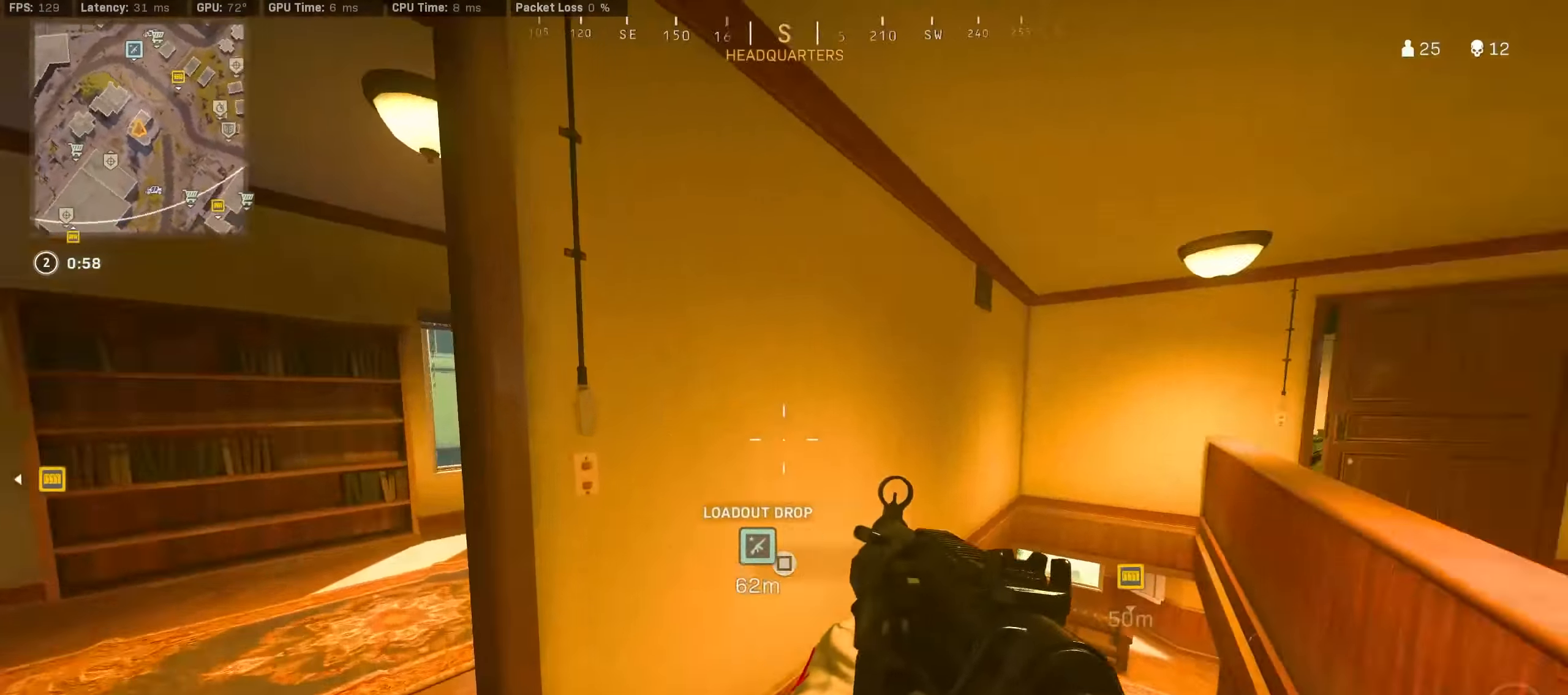
{"buttons": ["L2"], "left_stick": "right", "right_stick": "left", "events": [[50, "left_stick", "right"], [133, "right_stick", "center"], [317, "right_stick", "left"], [500, "L2", "down"]]}
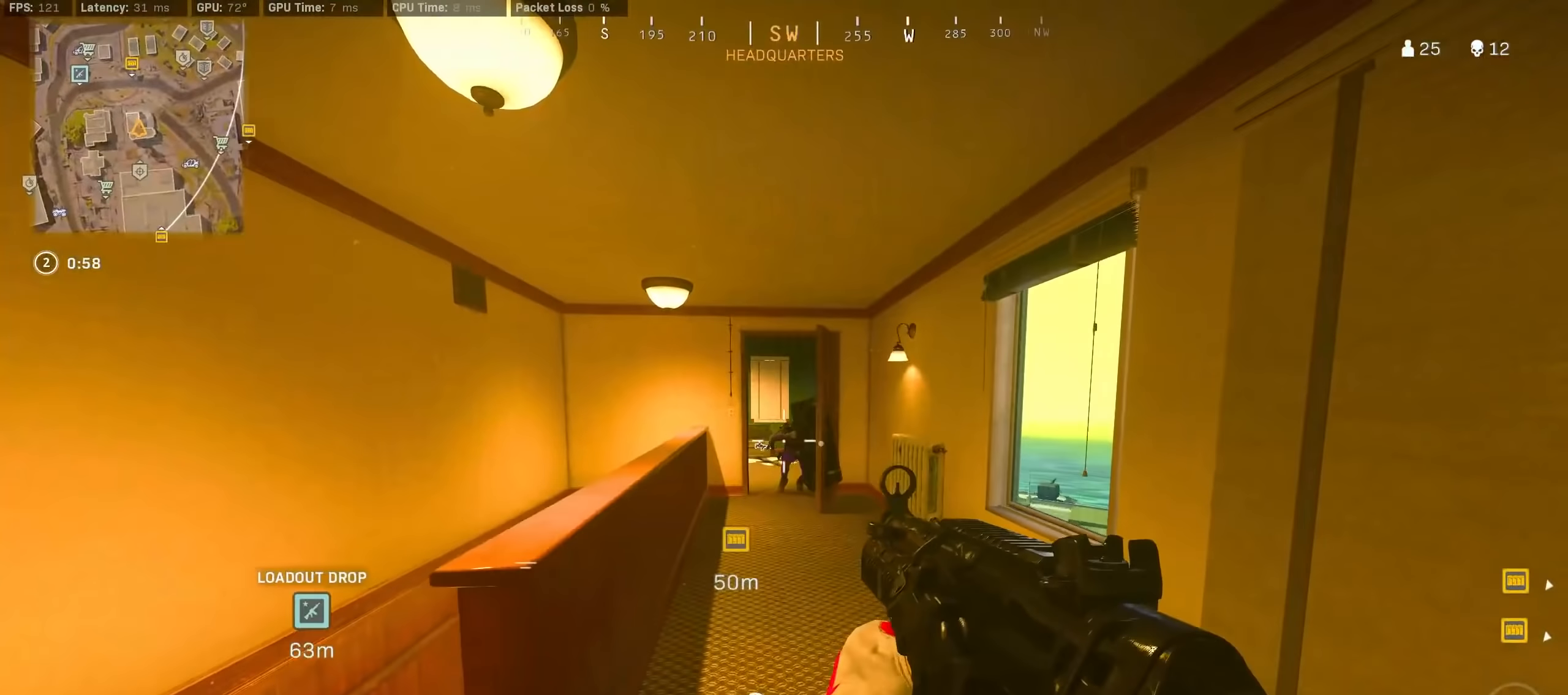
{"buttons": ["L2", "R2"], "left_stick": "left", "right_stick": "down", "events": [[17, "right_stick", "center"], [33, "R2", "down"], [50, "R3", "down"], [100, "left_stick", "left"], [133, "R3", "up"], [150, "right_stick", "up-right"], [217, "R3", "down"], [267, "right_stick", "center"], [283, "R3", "up"], [317, "right_stick", "down"]]}
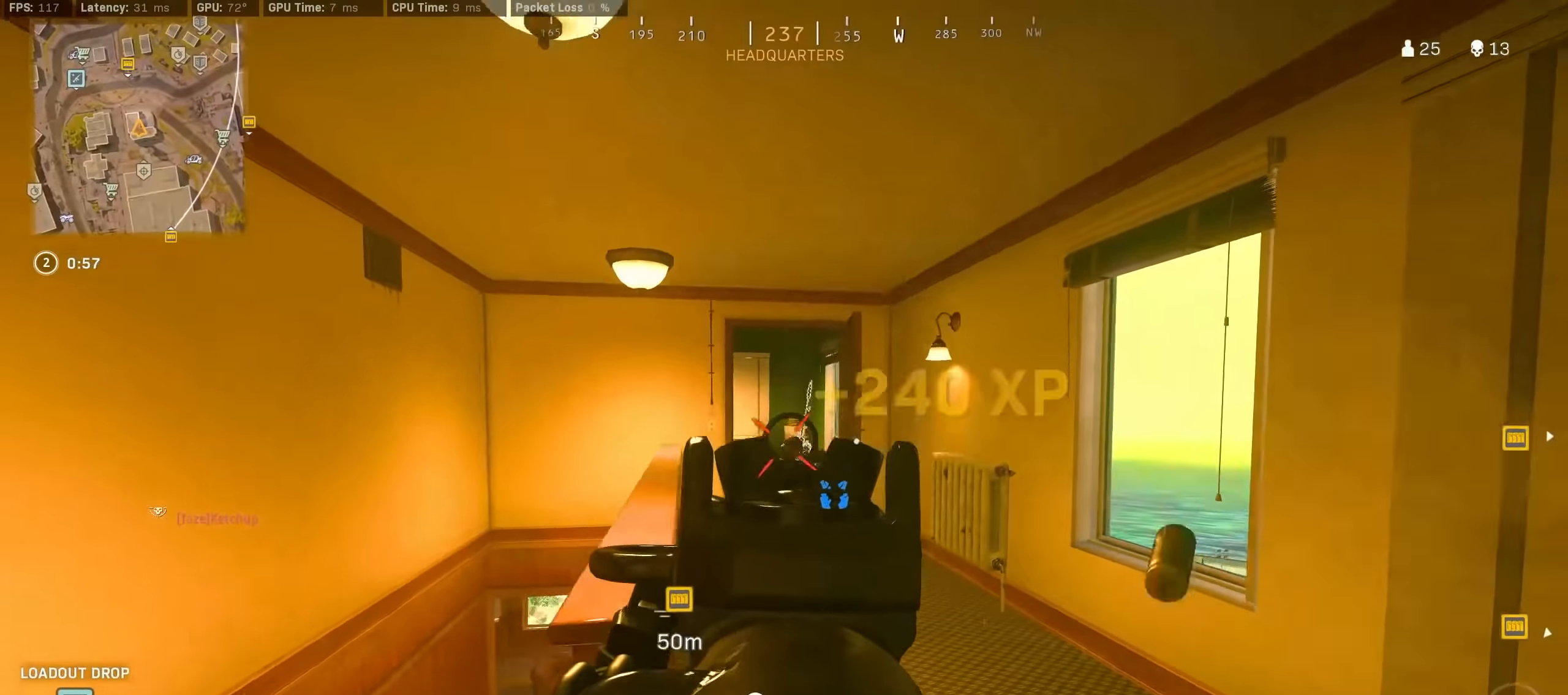
{"buttons": [], "left_stick": "up", "right_stick": "center", "events": [[33, "right_stick", "center"], [67, "left_stick", "right"], [100, "right_stick", "down-right"], [250, "right_stick", "left"], [350, "L2", "up"], [350, "R2", "up"], [367, "left_stick", "up"], [383, "right_stick", "center"]]}
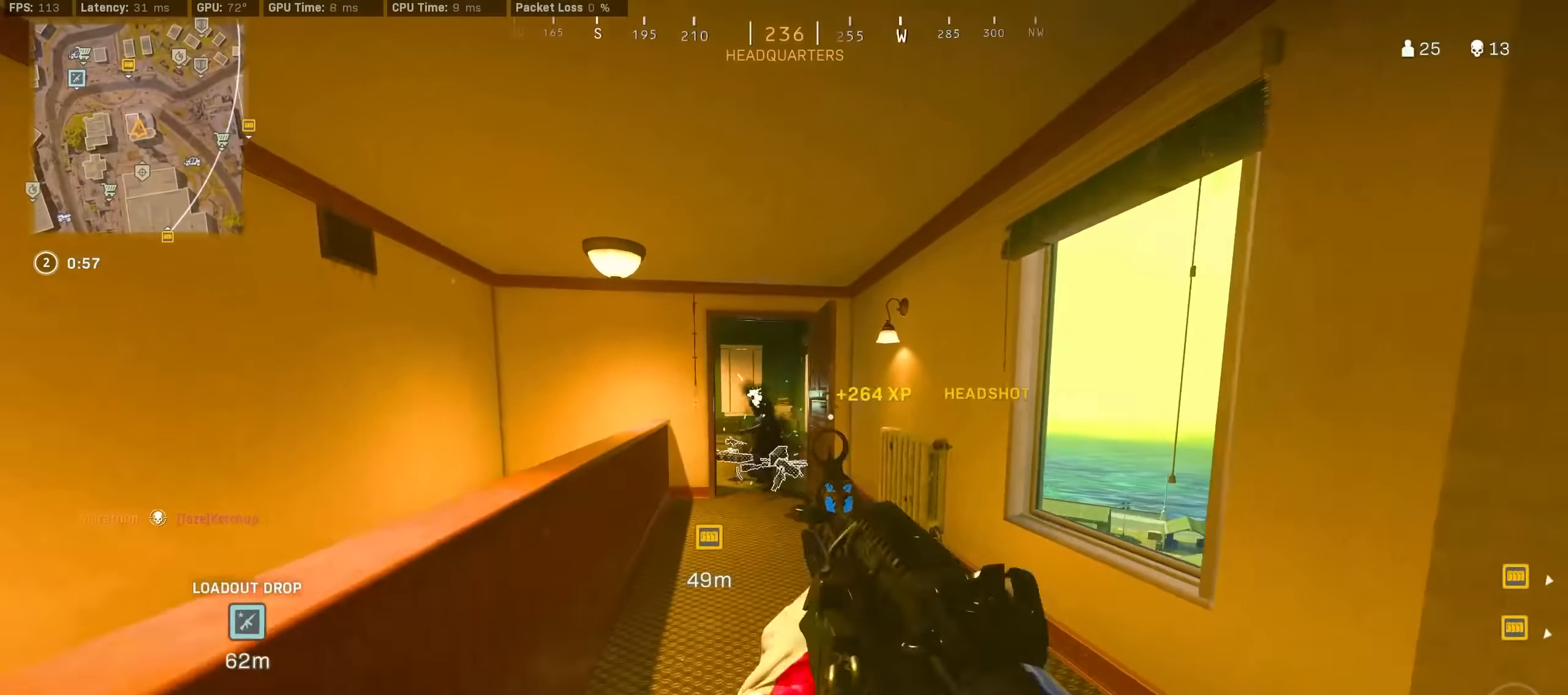
{"buttons": ["R3"], "left_stick": "up", "right_stick": "center", "events": [[33, "TRIANGLE", "down"], [83, "TRIANGLE", "up"], [133, "TRIANGLE", "down"], [200, "TRIANGLE", "up"], [400, "R3", "down"]]}
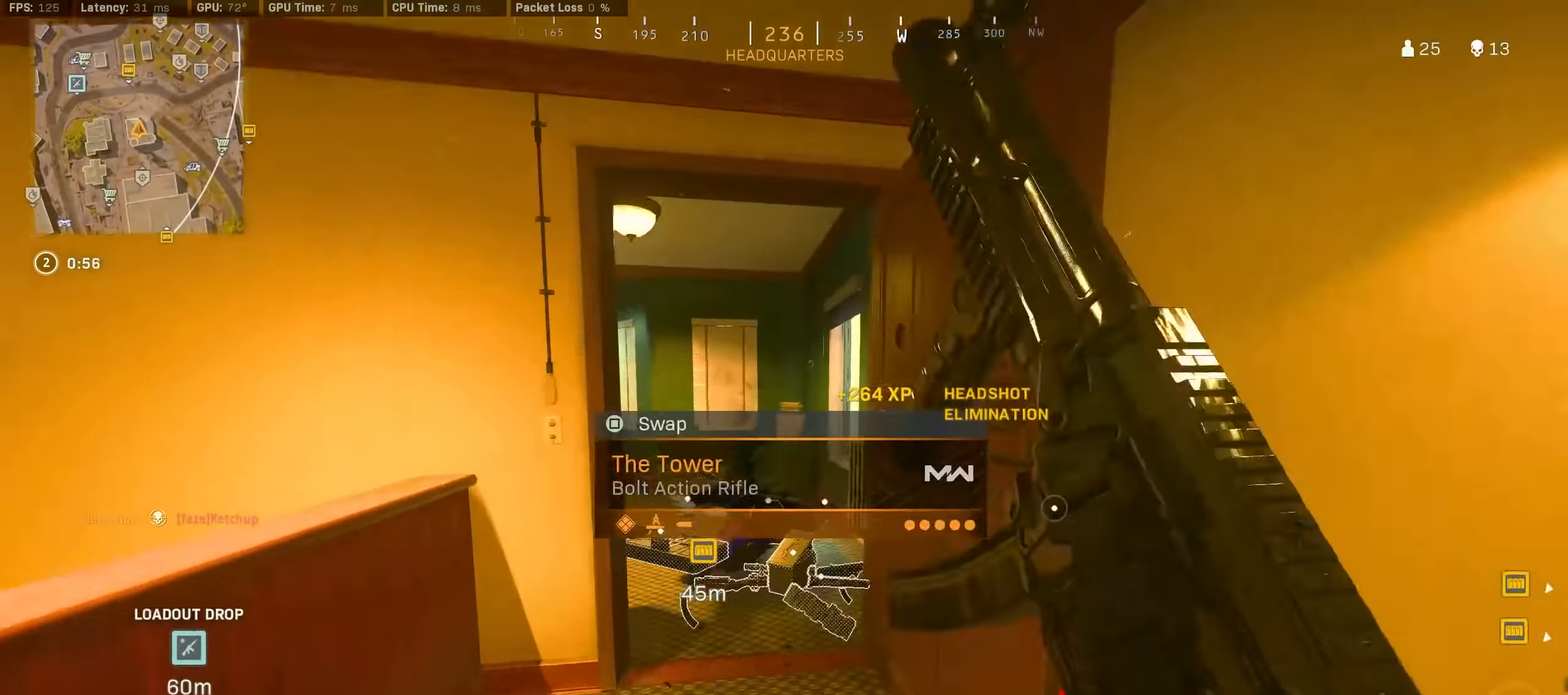
{"buttons": ["SQUARE"], "left_stick": "center", "right_stick": "center", "events": [[83, "R3", "up"], [100, "right_stick", "left"], [200, "R3", "down"], [233, "left_stick", "down-left"], [250, "CROSS", "down"], [283, "R3", "up"], [300, "CROSS", "up"], [316, "right_stick", "center"], [366, "left_stick", "center"], [400, "SQUARE", "down"]]}
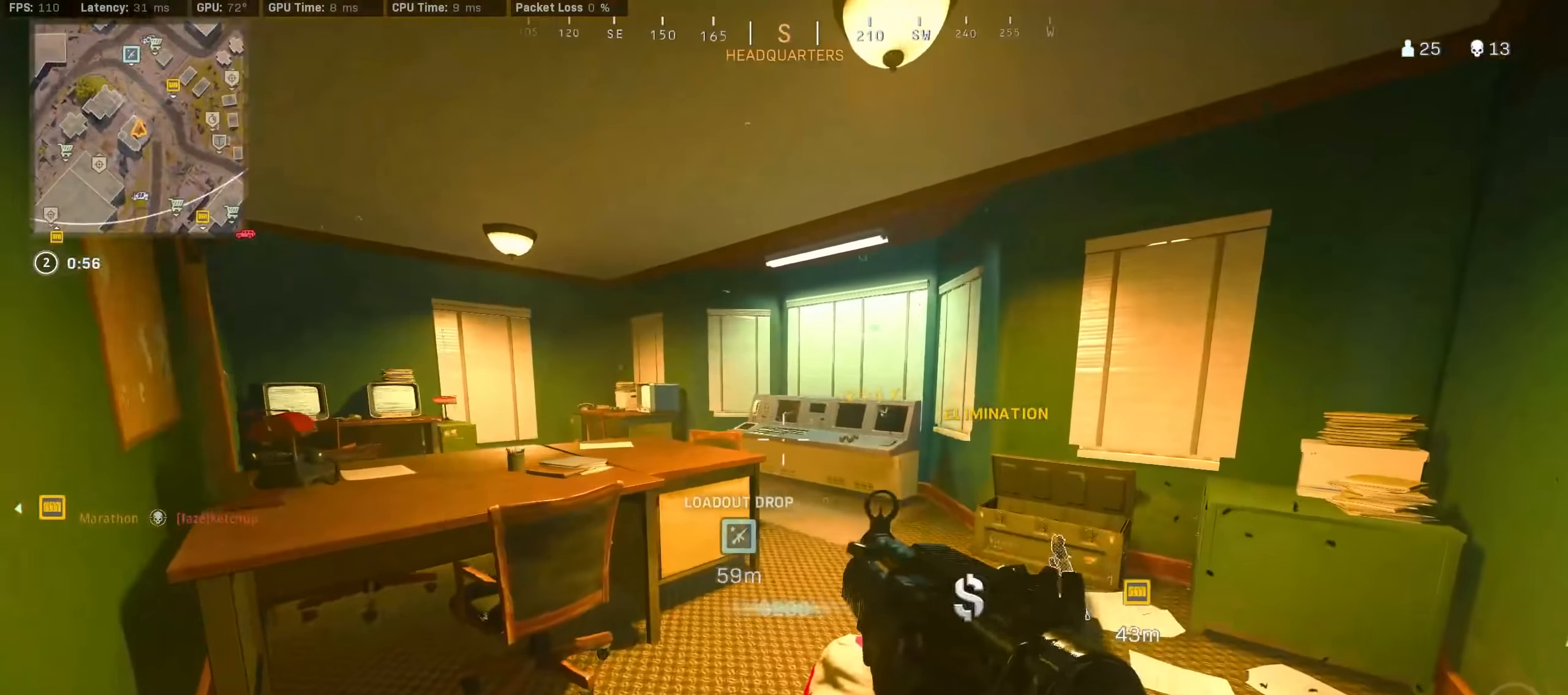
{"buttons": [], "left_stick": "center", "right_stick": "left", "events": [[316, "SQUARE", "up"], [316, "right_stick", "left"]]}
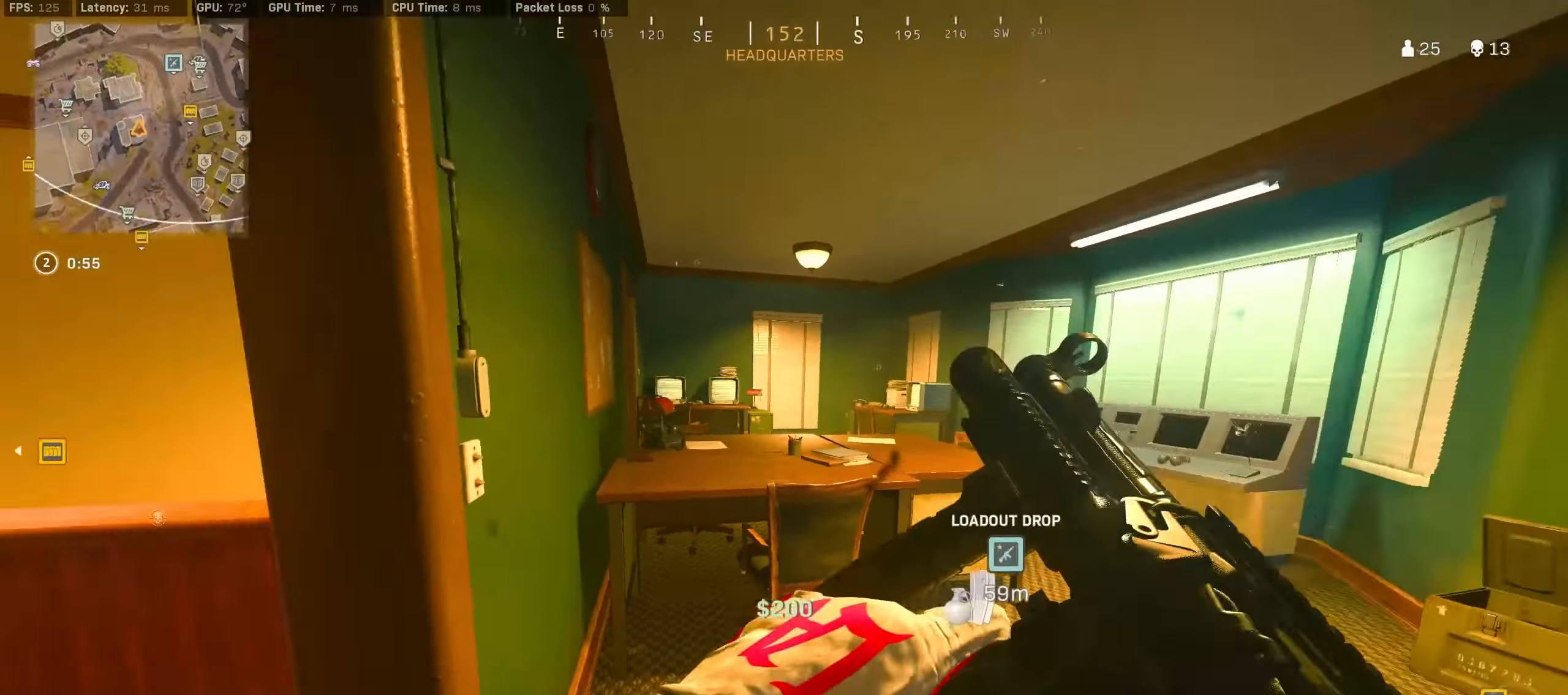
{"buttons": [], "left_stick": "up-right", "right_stick": "center", "events": [[66, "left_stick", "right"], [200, "right_stick", "center"], [233, "left_stick", "center"], [500, "left_stick", "up-right"]]}
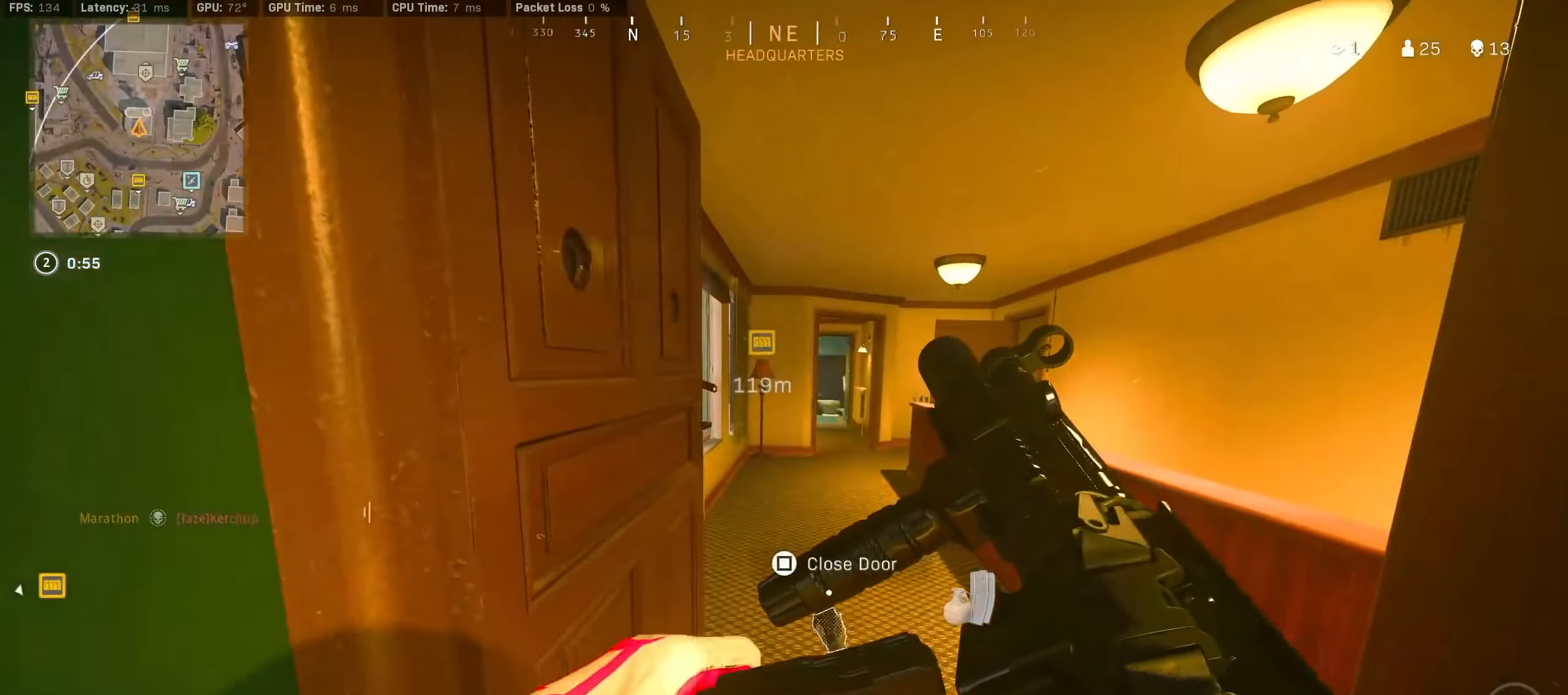
{"buttons": [], "left_stick": "up", "right_stick": "center", "events": [[83, "left_stick", "up"], [300, "TRIANGLE", "down"], [366, "TRIANGLE", "up"], [433, "TRIANGLE", "down"], [483, "TRIANGLE", "up"]]}
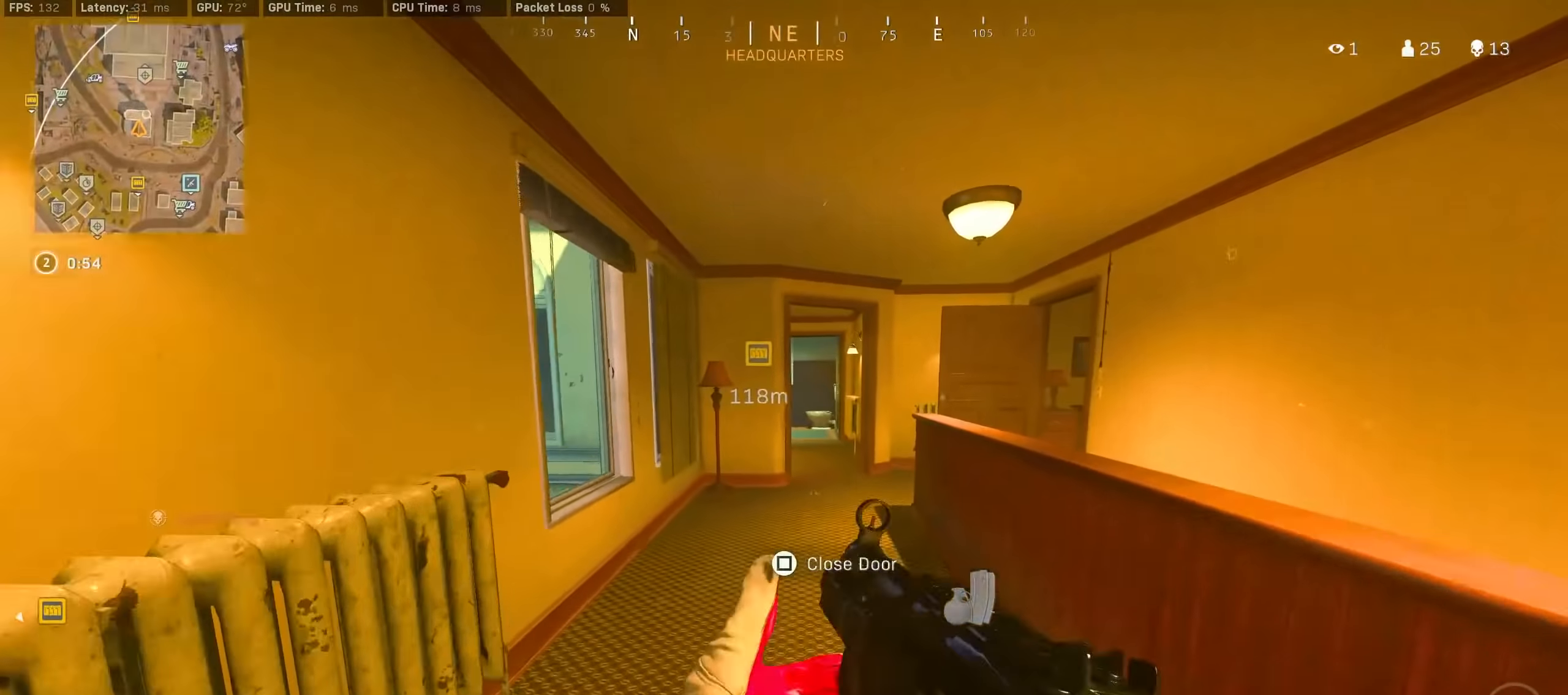
{"buttons": ["R3"], "left_stick": "up", "right_stick": "center", "events": [[366, "R3", "down"]]}
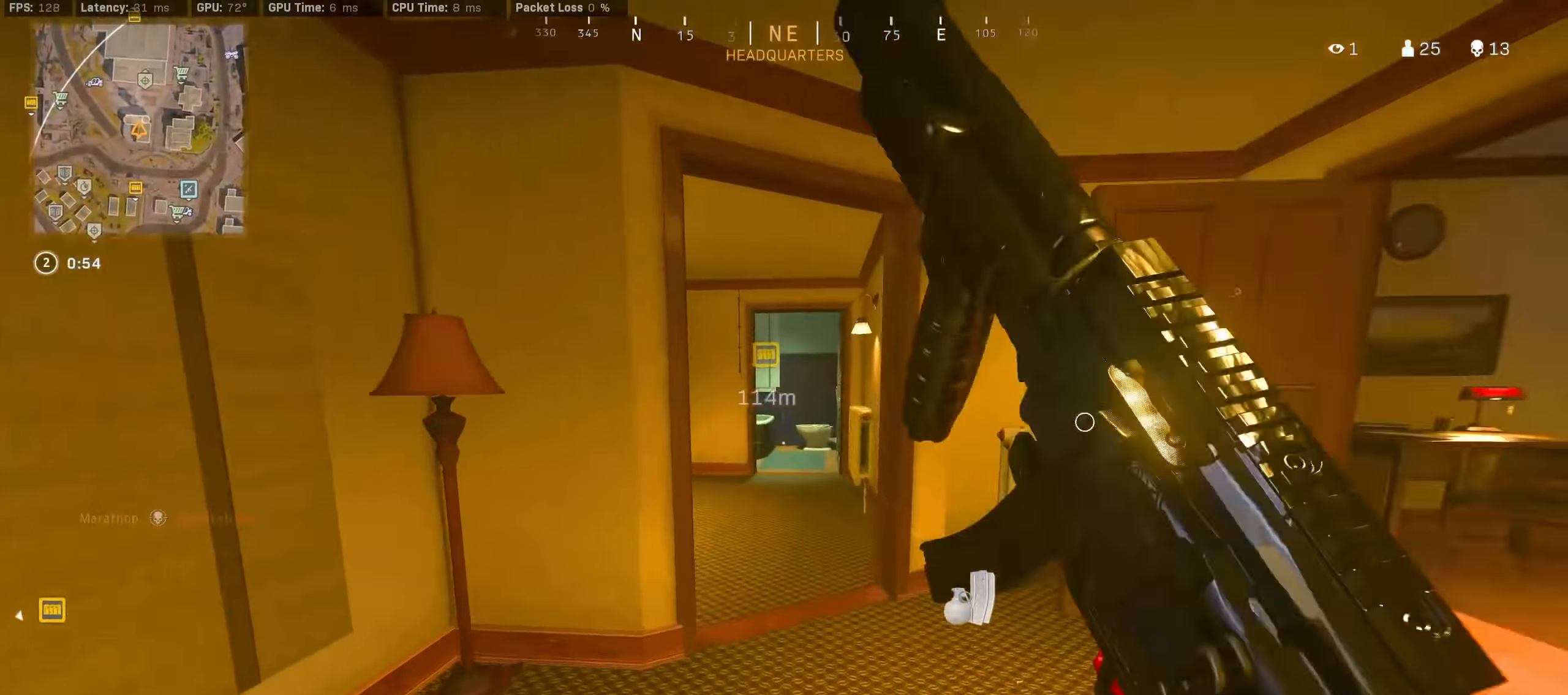
{"buttons": [], "left_stick": "center", "right_stick": "center", "events": [[66, "R3", "up"], [83, "right_stick", "left"], [200, "R3", "down"], [200, "right_stick", "down-left"], [266, "CROSS", "down"], [333, "R3", "up"], [333, "left_stick", "right"], [350, "CROSS", "up"], [400, "left_stick", "center"], [433, "right_stick", "center"]]}
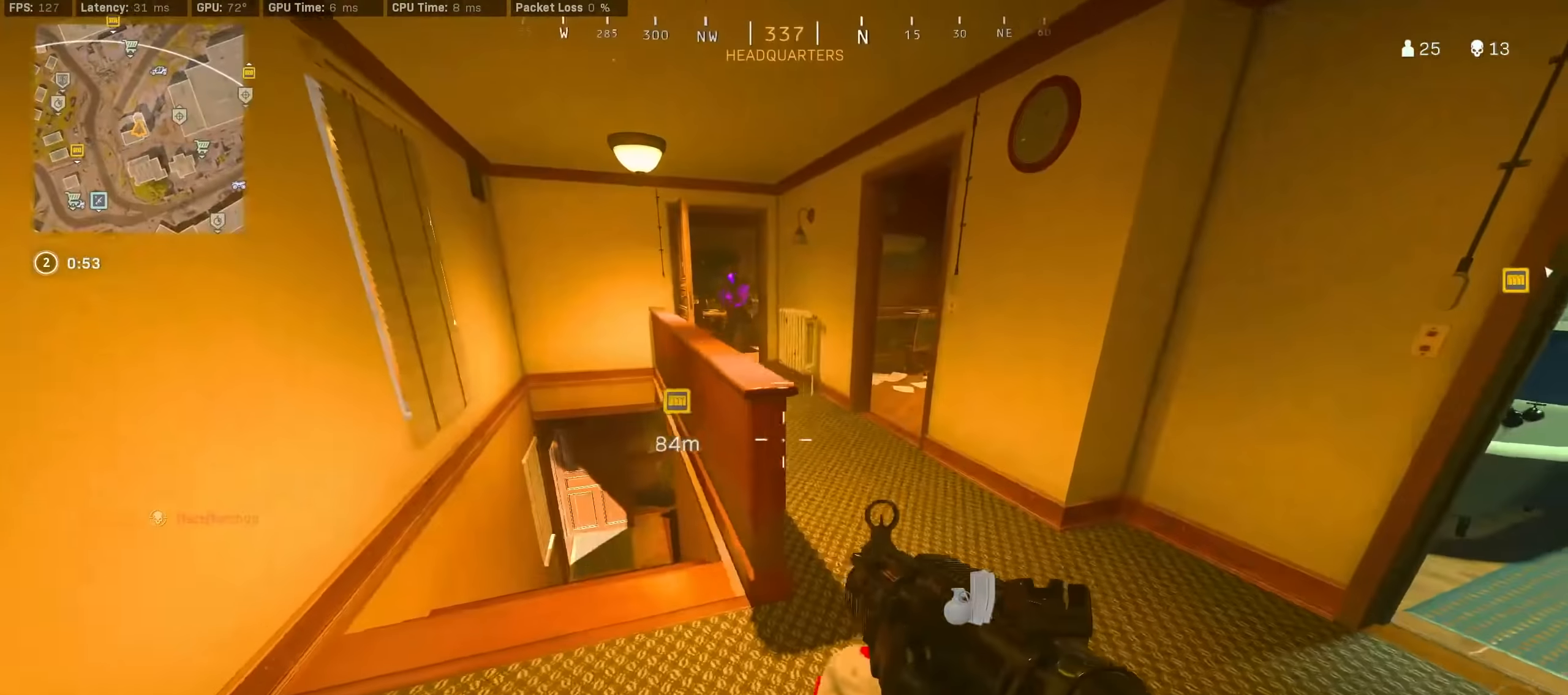
{"buttons": ["L2", "R2"], "left_stick": "right", "right_stick": "up", "events": [[83, "left_stick", "right"], [183, "right_stick", "up"], [233, "left_stick", "left"], [266, "L2", "down"], [283, "R2", "down"], [350, "left_stick", "right"]]}
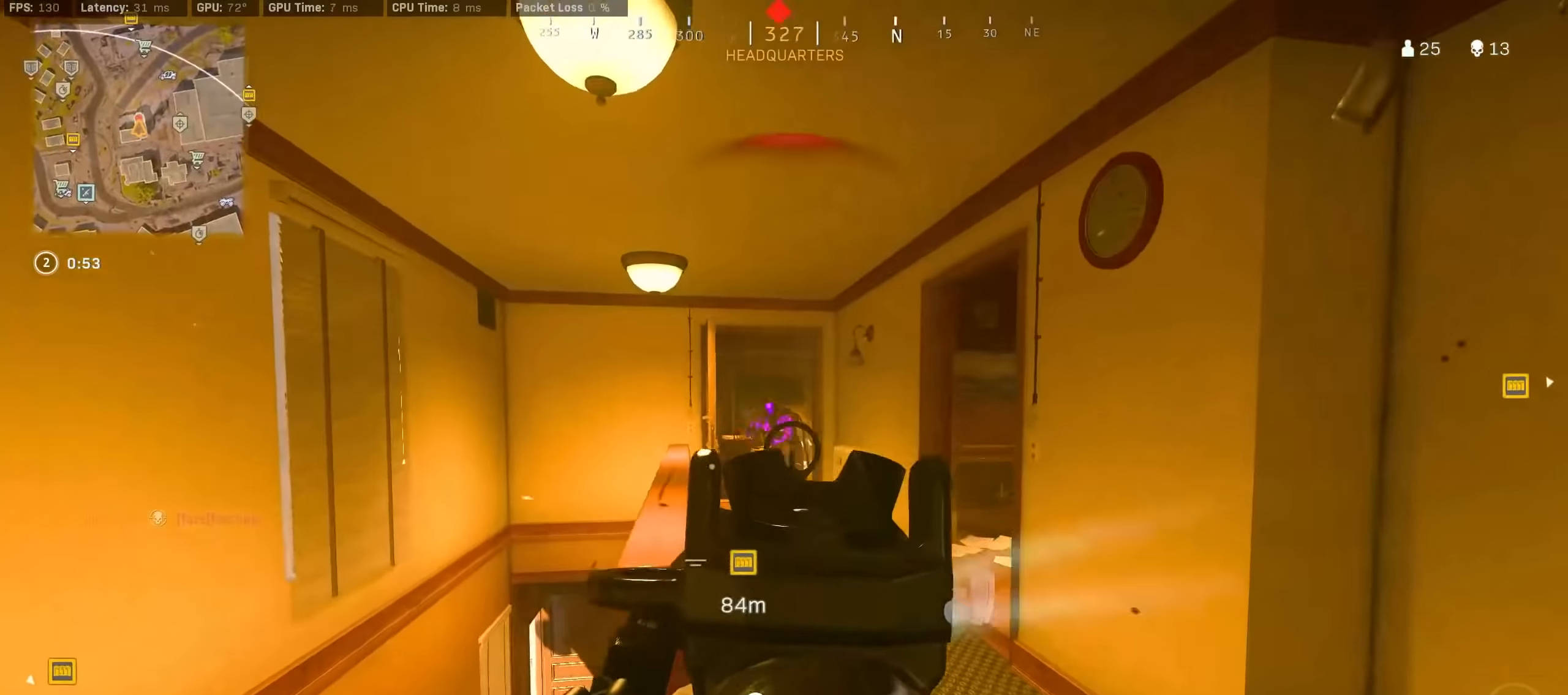
{"buttons": ["CROSS", "L2", "R2"], "left_stick": "left", "right_stick": "down", "events": [[66, "right_stick", "up-left"], [116, "R3", "down"], [266, "right_stick", "center"], [300, "left_stick", "left"], [366, "R3", "up"], [450, "CROSS", "down"], [466, "right_stick", "down"]]}
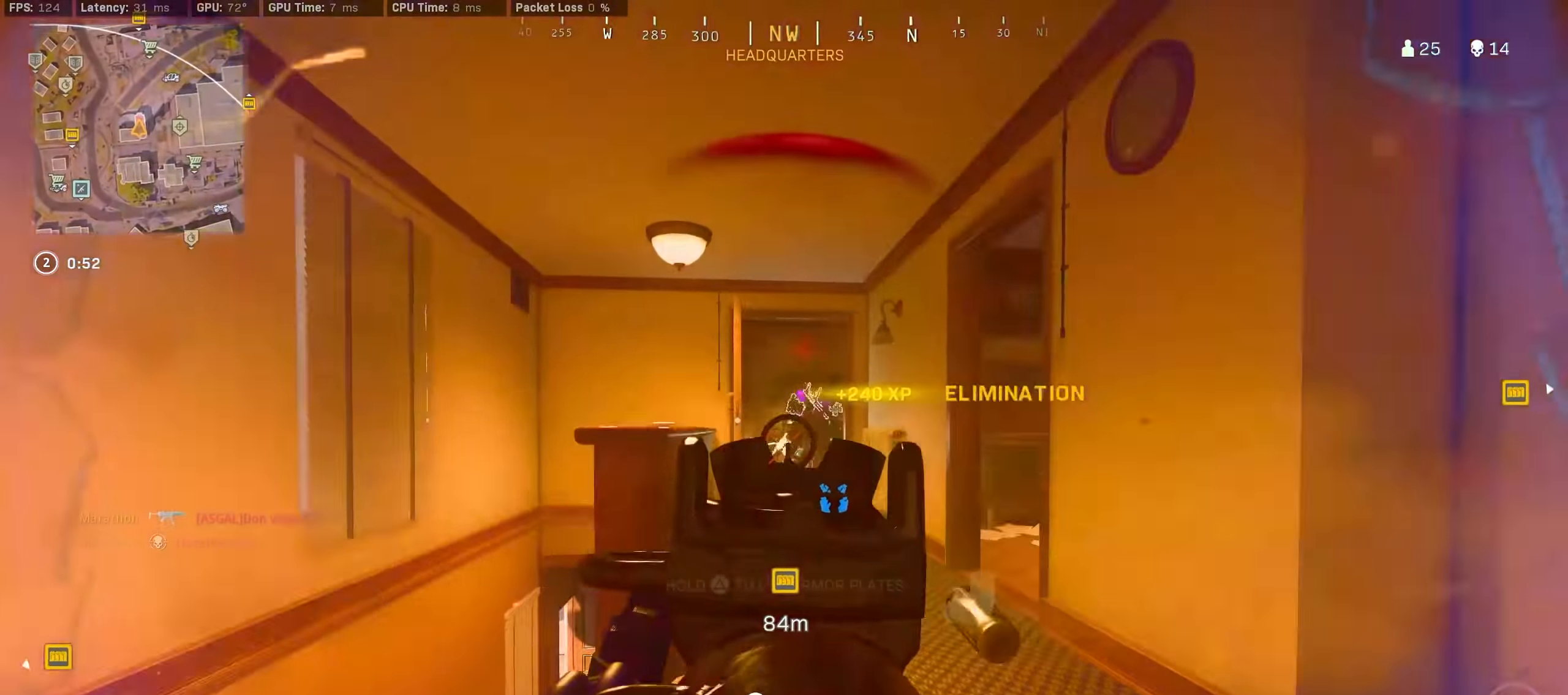
{"buttons": ["TRIANGLE"], "left_stick": "up", "right_stick": "center", "events": [[50, "CROSS", "up"], [116, "left_stick", "up"], [166, "left_stick", "right"], [200, "L2", "up"], [200, "R2", "up"], [266, "right_stick", "center"], [366, "left_stick", "up"], [383, "TRIANGLE", "down"], [433, "TRIANGLE", "up"], [500, "TRIANGLE", "down"]]}
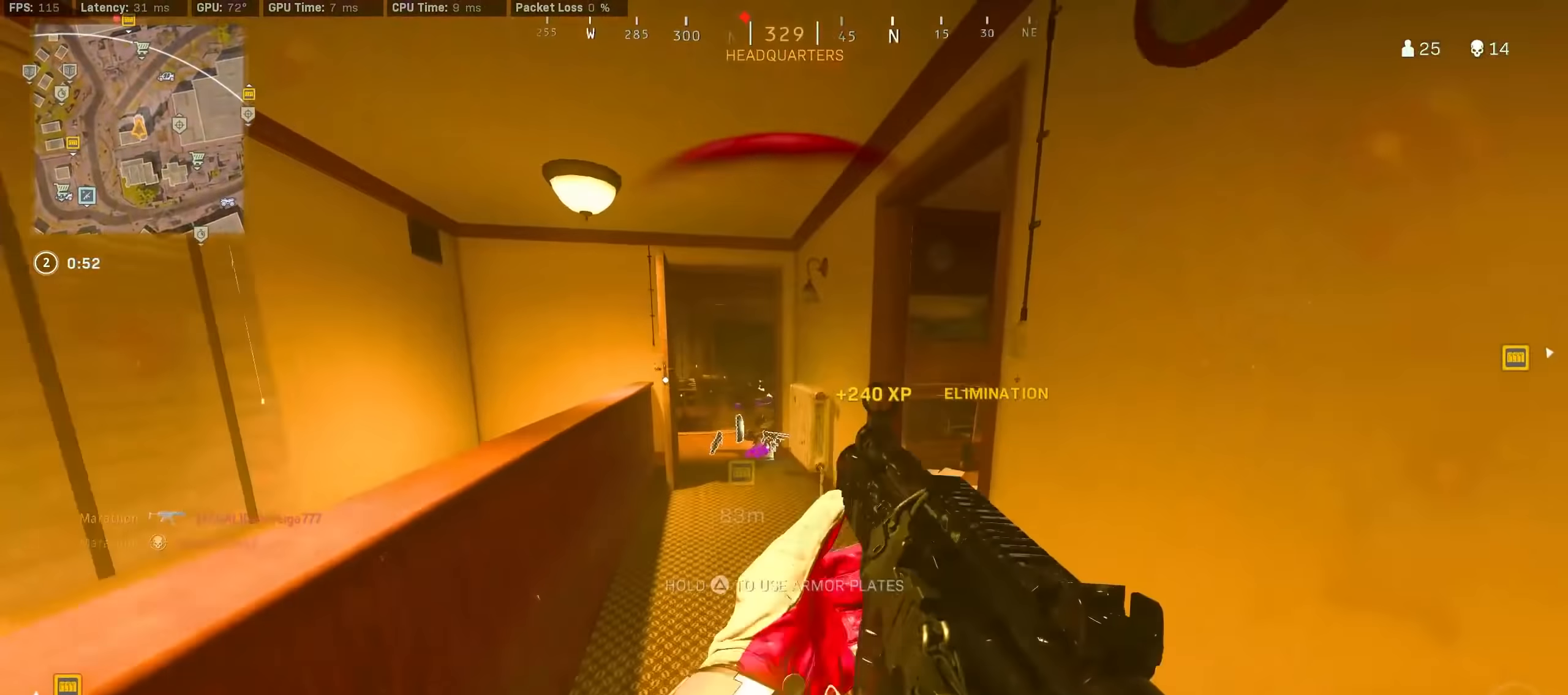
{"buttons": [], "left_stick": "up", "right_stick": "center", "events": [[33, "TRIANGLE", "up"], [166, "TRIANGLE", "down"], [466, "TRIANGLE", "up"]]}
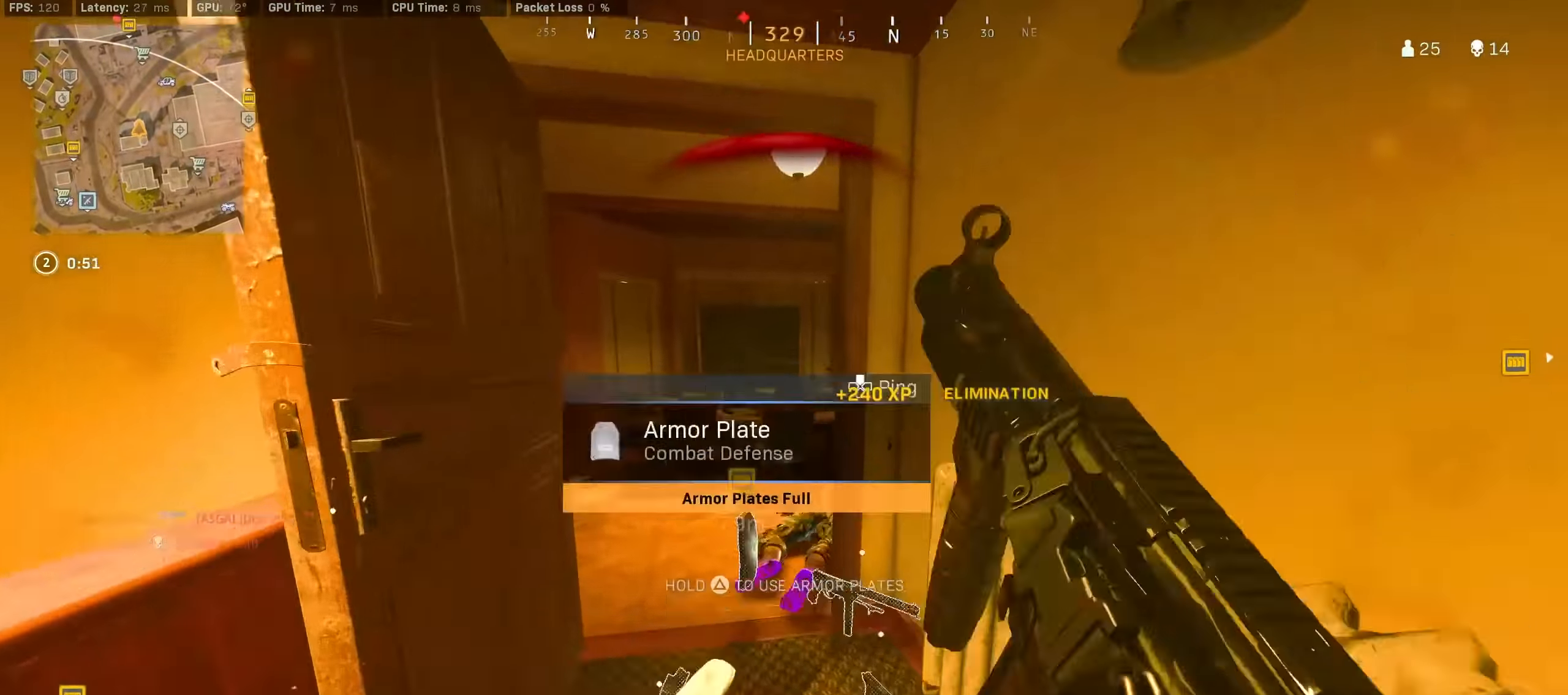
{"buttons": [], "left_stick": "down-right", "right_stick": "left", "events": [[66, "R3", "down"], [233, "R3", "up"], [233, "right_stick", "left"], [250, "left_stick", "right"], [316, "R3", "down"], [333, "left_stick", "down-right"], [366, "CROSS", "down"], [416, "R3", "up"], [466, "CROSS", "up"]]}
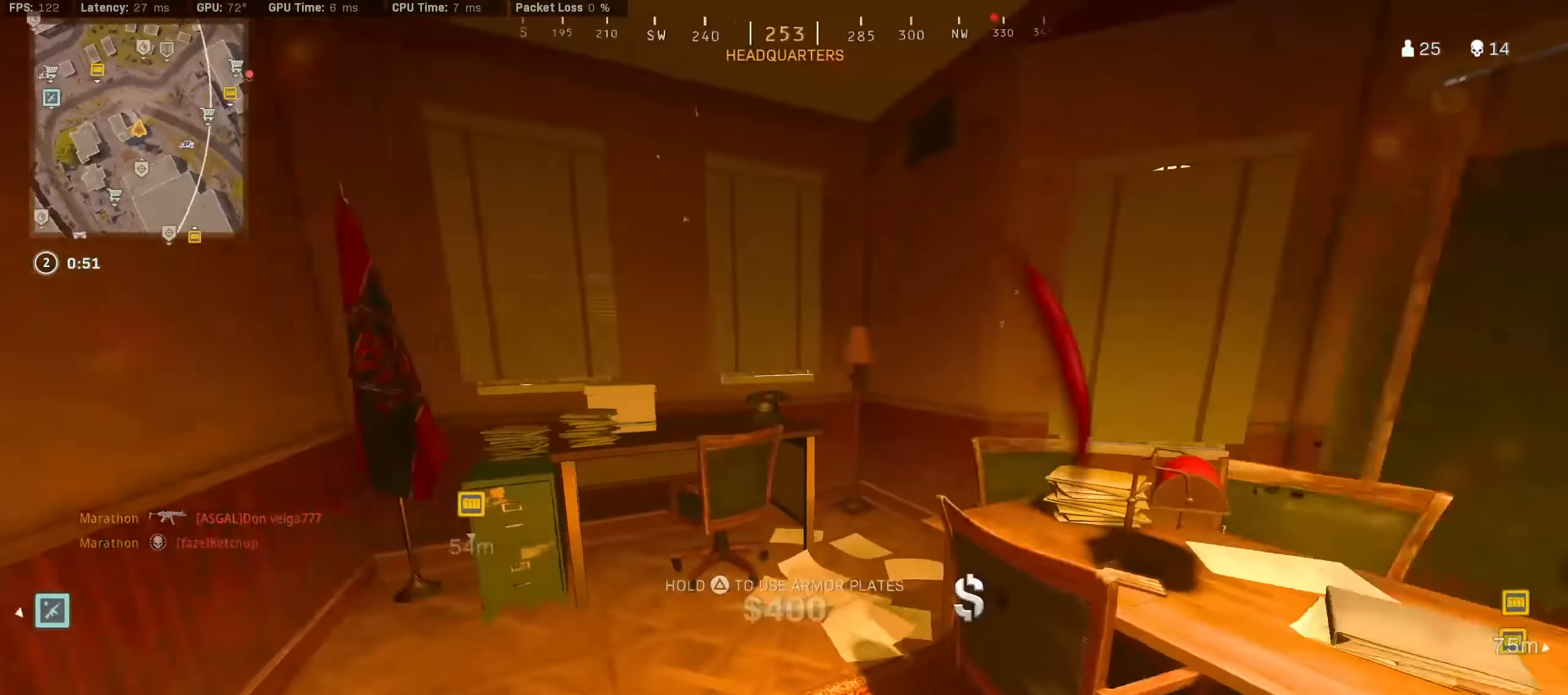
{"buttons": ["CROSS"], "left_stick": "up-left", "right_stick": "right", "events": [[16, "left_stick", "down-left"], [66, "right_stick", "center"], [166, "left_stick", "up-left"], [350, "right_stick", "right"], [400, "CROSS", "down"]]}